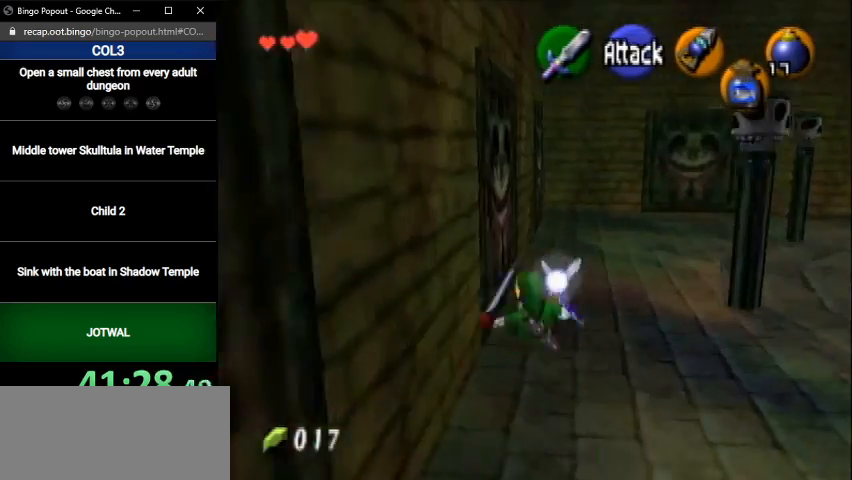
Gameplay with a controller (Nintendo layout); each line is a JSON object with the inputs held at the frame after it. "events" lists button and stick changes between this image and that frame as [ms after this image, input, new state], when the widget could be followed in between. Not read: L3 R3.
{"buttons": [], "left_stick": "up", "right_stick": "center", "events": [[267, "A", "down"], [501, "A", "up"]]}
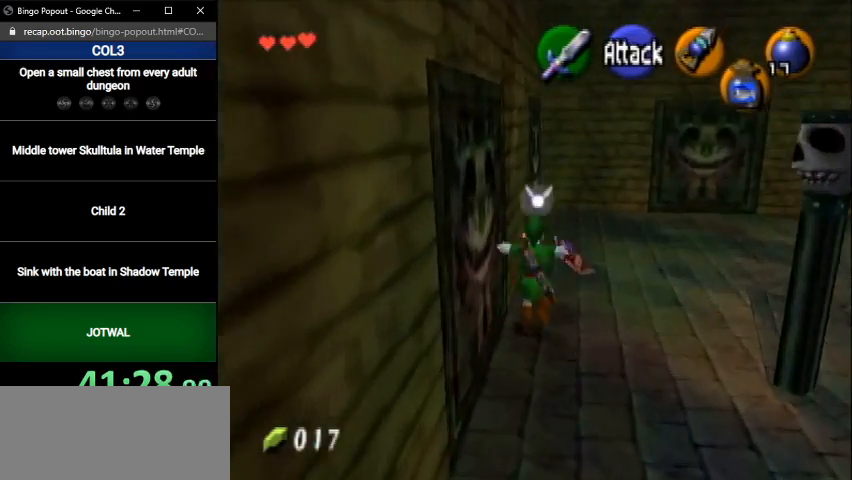
{"buttons": [], "left_stick": "up", "right_stick": "center", "events": []}
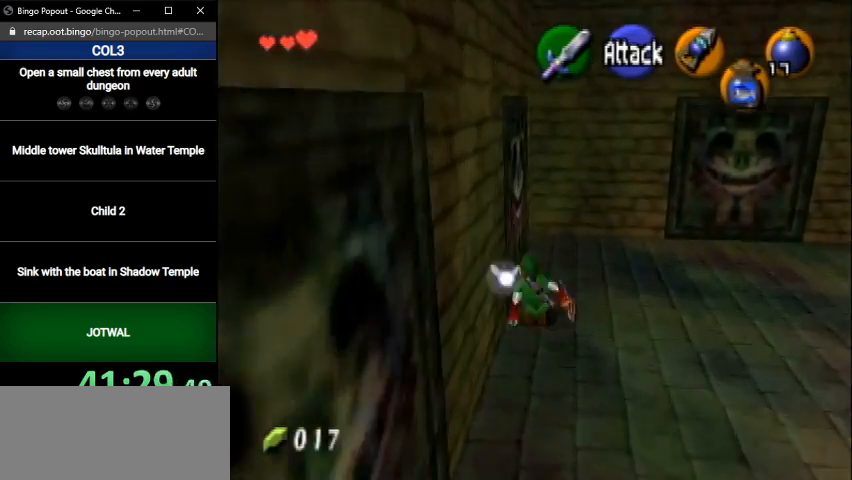
{"buttons": ["A", "L1"], "left_stick": "up-left", "right_stick": "center", "events": [[100, "left_stick", "up-left"], [267, "left_stick", "left"], [367, "A", "down"], [401, "L1", "down"], [468, "left_stick", "up-left"]]}
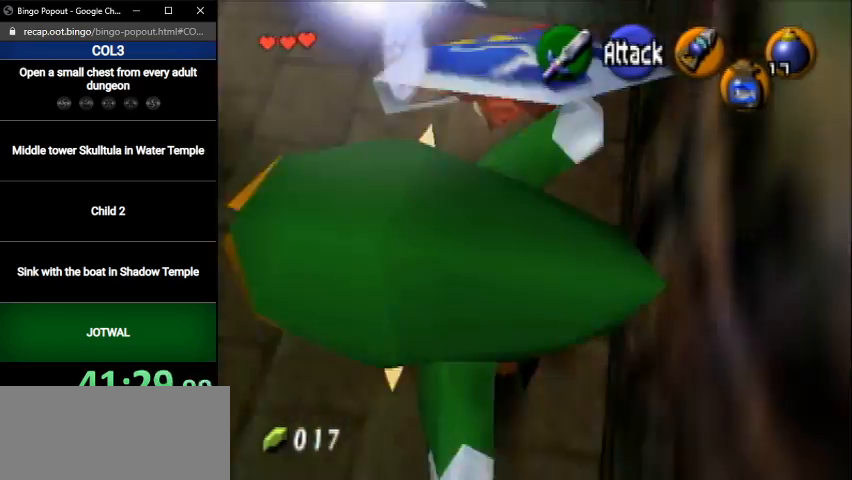
{"buttons": [], "left_stick": "up", "right_stick": "center", "events": [[67, "left_stick", "up"], [100, "A", "up"], [133, "L1", "up"]]}
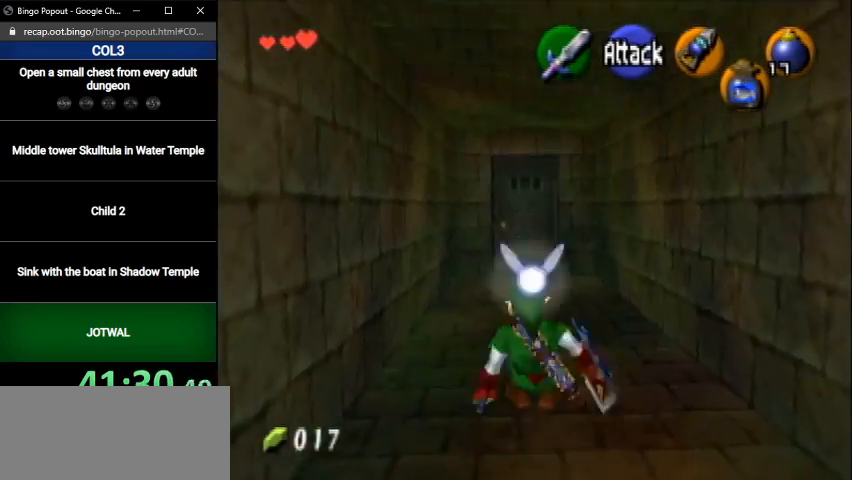
{"buttons": [], "left_stick": "up", "right_stick": "center", "events": [[134, "A", "down"], [367, "A", "up"]]}
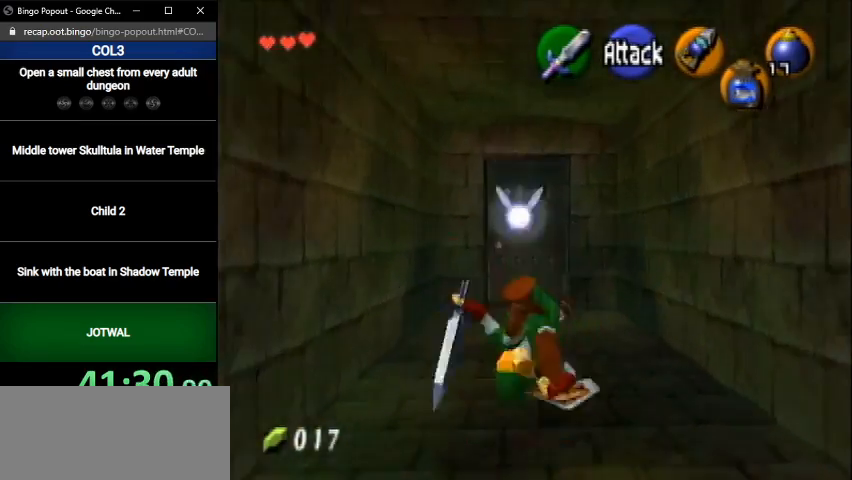
{"buttons": ["A"], "left_stick": "up", "right_stick": "center", "events": [[467, "A", "down"]]}
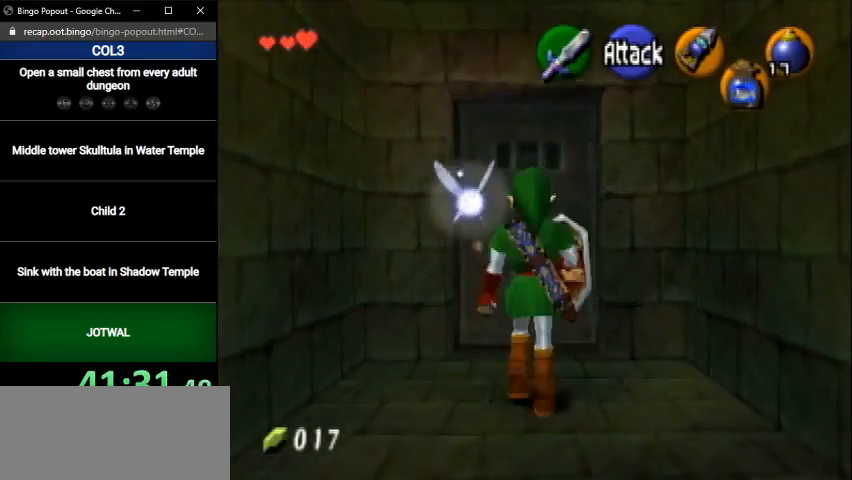
{"buttons": [], "left_stick": "center", "right_stick": "center", "events": [[34, "A", "up"], [34, "left_stick", "center"], [134, "A", "down"], [167, "A", "up"], [267, "A", "down"], [301, "A", "up"]]}
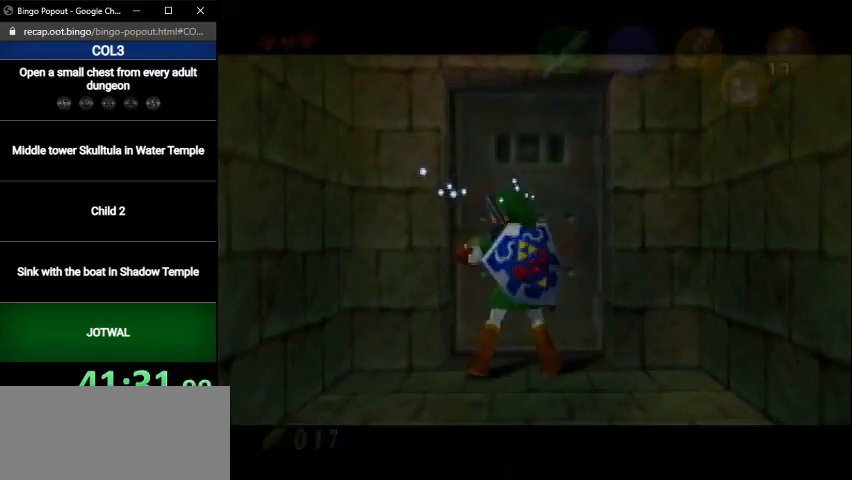
{"buttons": [], "left_stick": "center", "right_stick": "center", "events": []}
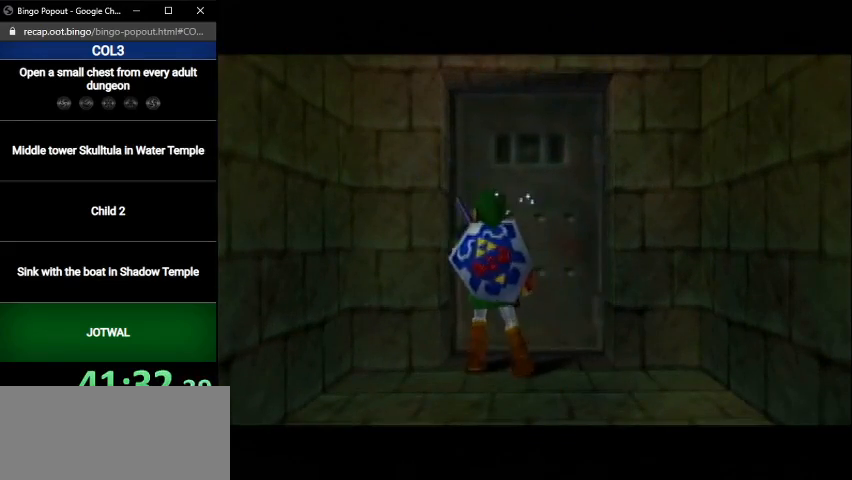
{"buttons": [], "left_stick": "center", "right_stick": "center", "events": []}
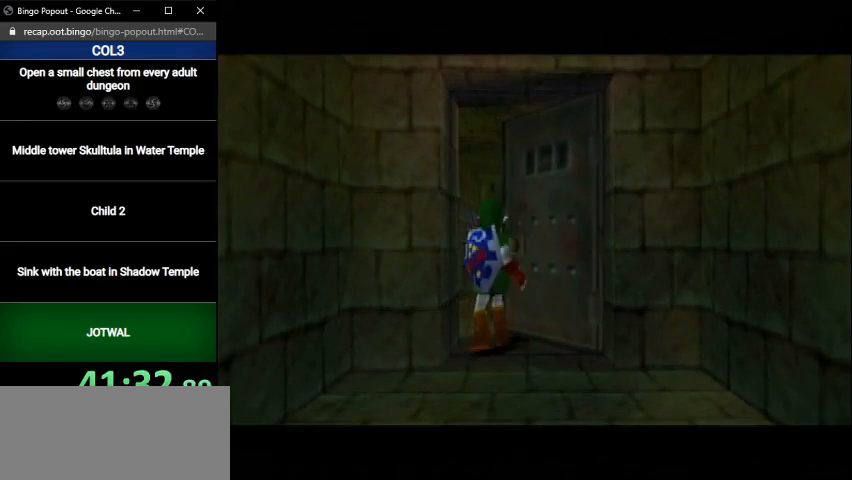
{"buttons": [], "left_stick": "up", "right_stick": "center", "events": [[367, "left_stick", "up"]]}
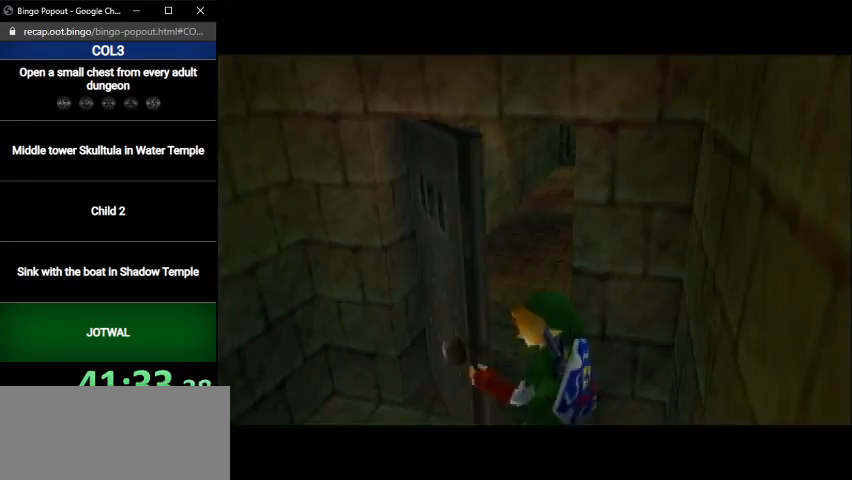
{"buttons": [], "left_stick": "up", "right_stick": "center", "events": []}
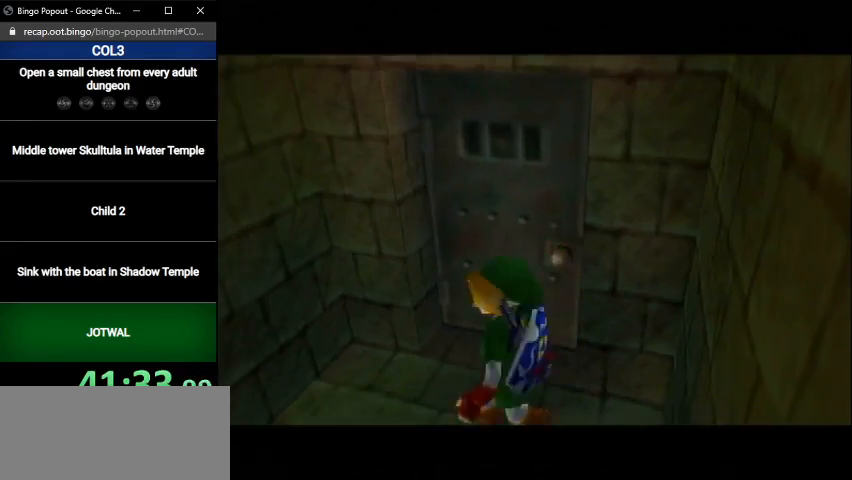
{"buttons": [], "left_stick": "up", "right_stick": "center", "events": []}
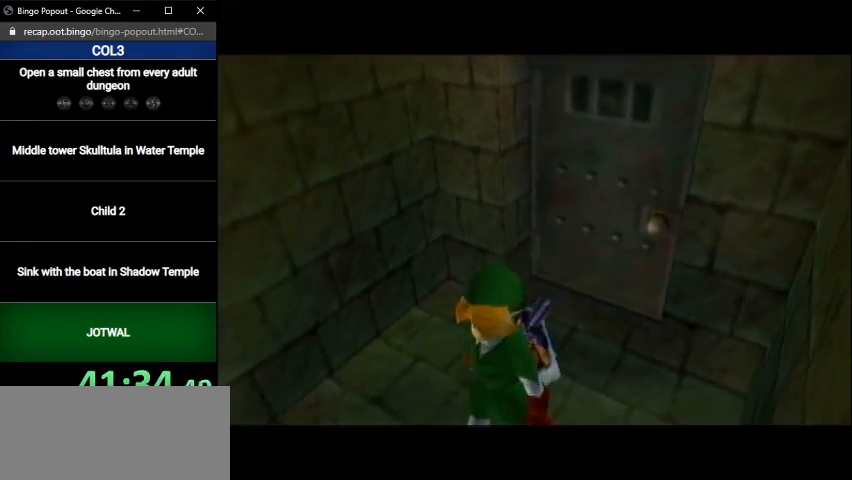
{"buttons": [], "left_stick": "up", "right_stick": "center", "events": []}
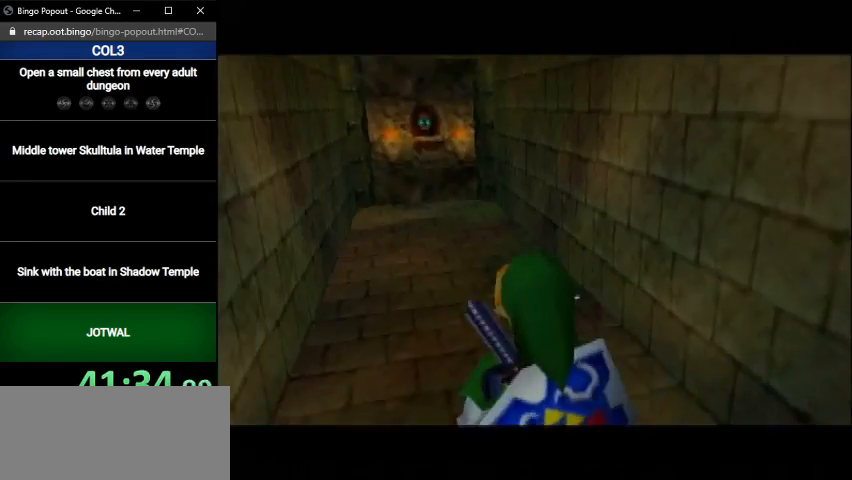
{"buttons": ["L1"], "left_stick": "up", "right_stick": "center", "events": [[200, "A", "down"], [233, "L1", "down"], [400, "A", "up"]]}
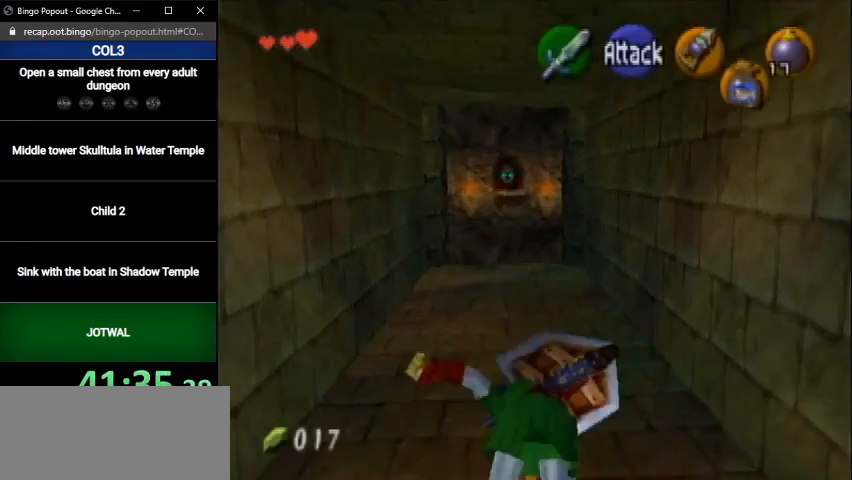
{"buttons": ["L1"], "left_stick": "up", "right_stick": "center", "events": [[401, "B", "down"], [468, "B", "up"]]}
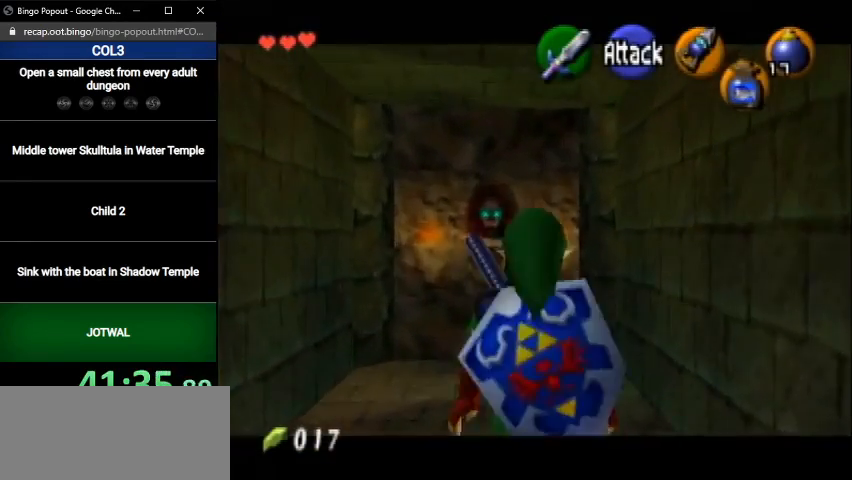
{"buttons": ["L1"], "left_stick": "up", "right_stick": "center", "events": [[67, "A", "down"], [133, "A", "up"], [233, "A", "down"], [300, "A", "up"], [334, "A", "down"], [400, "A", "up"]]}
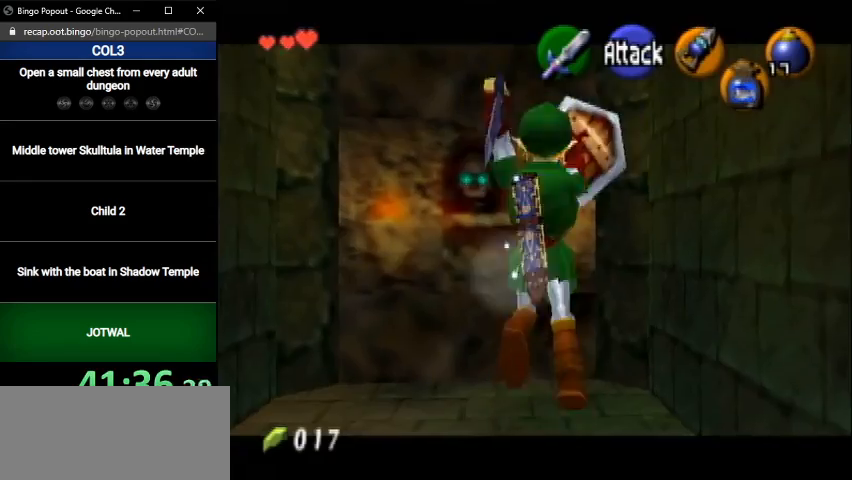
{"buttons": ["B"], "left_stick": "up", "right_stick": "center", "events": [[67, "L1", "up"], [334, "B", "down"], [401, "B", "up"], [501, "B", "down"]]}
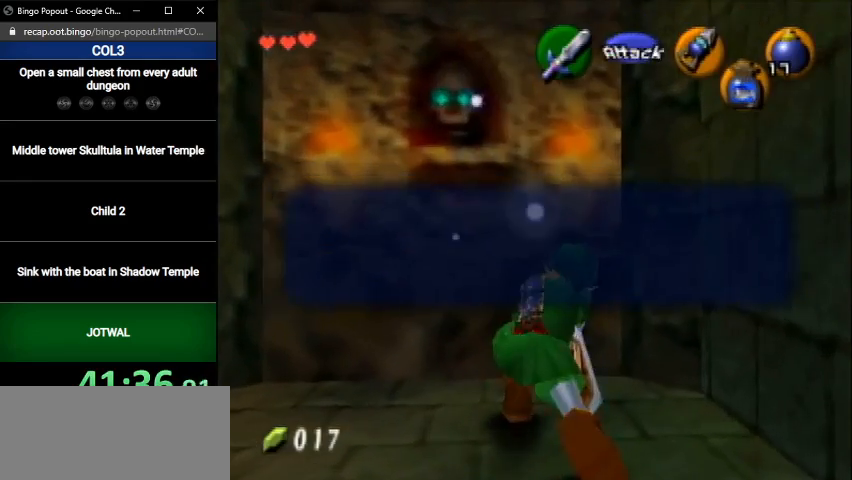
{"buttons": [], "left_stick": "up", "right_stick": "center", "events": [[33, "B", "up"], [133, "B", "down"], [200, "B", "up"]]}
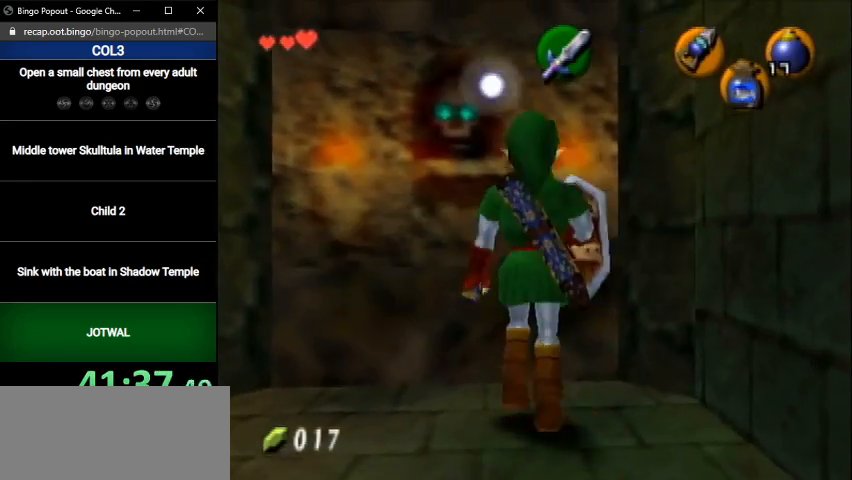
{"buttons": [], "left_stick": "up-right", "right_stick": "center", "events": [[67, "left_stick", "up-right"], [201, "A", "down"], [234, "A", "up"], [267, "A", "down"], [401, "A", "up"]]}
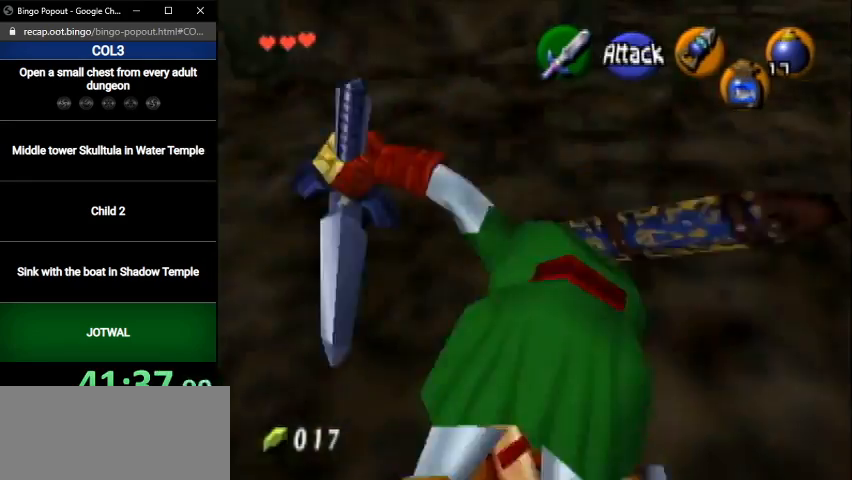
{"buttons": [], "left_stick": "up", "right_stick": "center", "events": [[200, "left_stick", "up"]]}
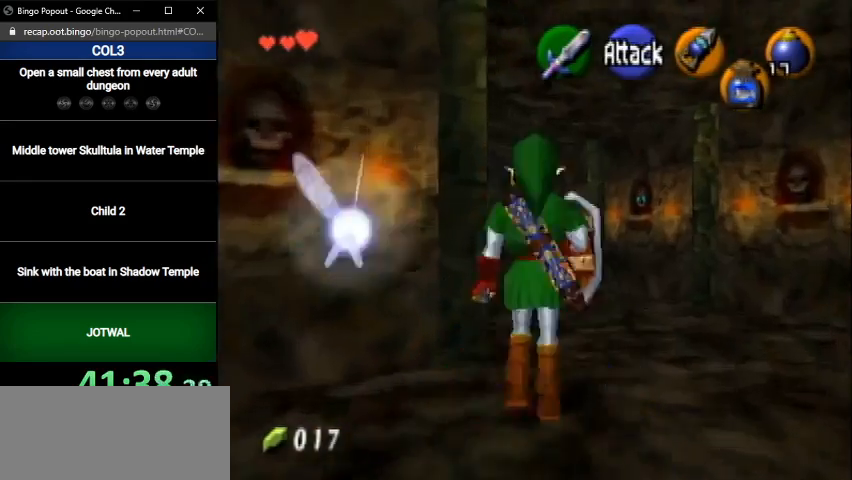
{"buttons": [], "left_stick": "up", "right_stick": "center", "events": [[67, "A", "down"], [234, "A", "up"]]}
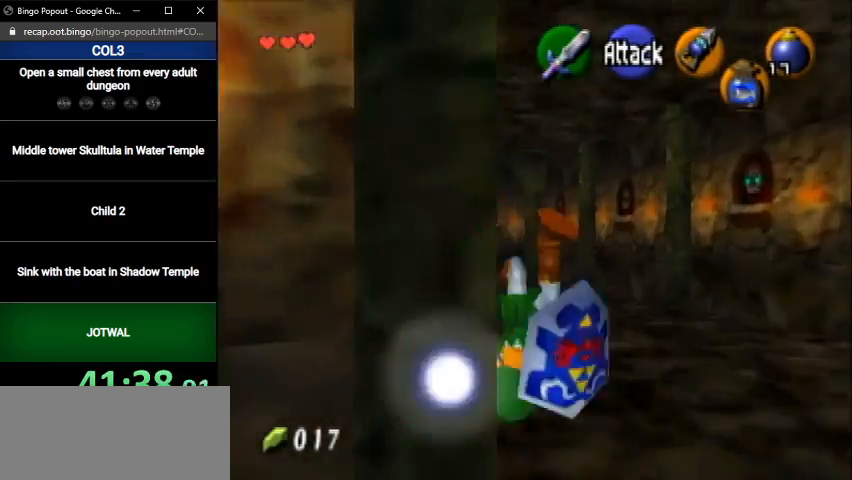
{"buttons": ["A", "L1"], "left_stick": "up", "right_stick": "center", "events": [[33, "left_stick", "up-left"], [300, "A", "down"], [367, "L1", "down"], [400, "left_stick", "up"]]}
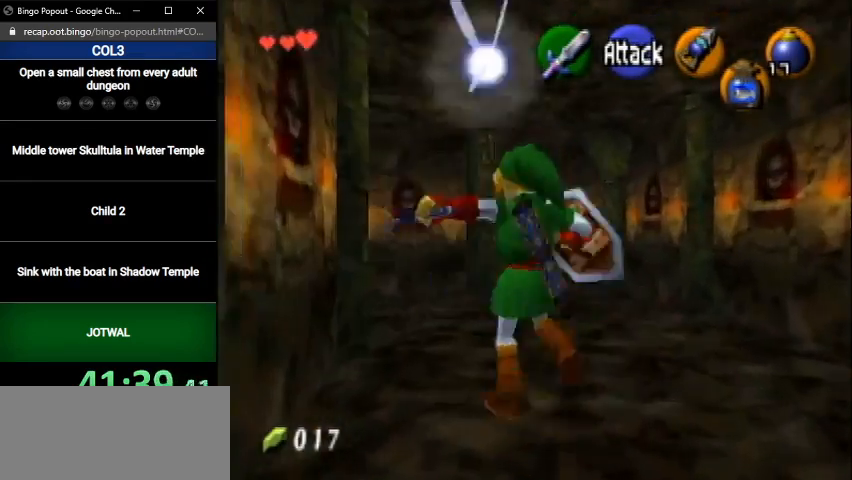
{"buttons": [], "left_stick": "up", "right_stick": "center", "events": [[67, "A", "up"], [100, "L1", "up"]]}
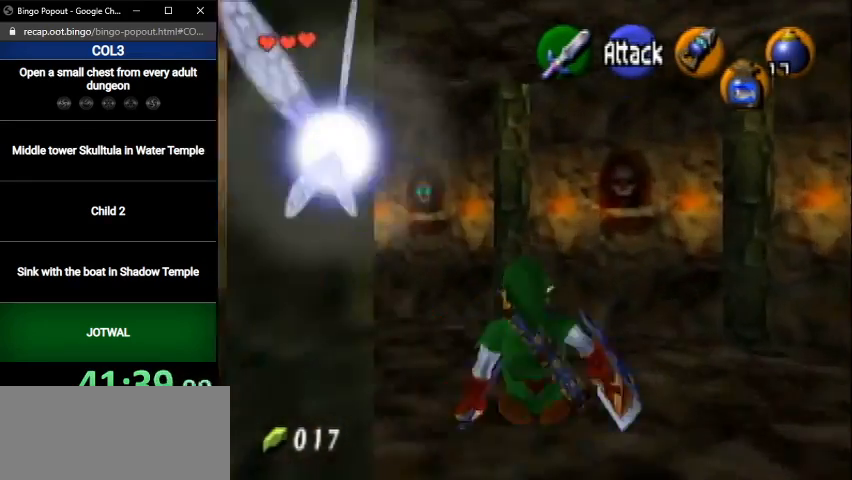
{"buttons": [], "left_stick": "up", "right_stick": "center", "events": [[100, "B", "down"], [233, "B", "up"]]}
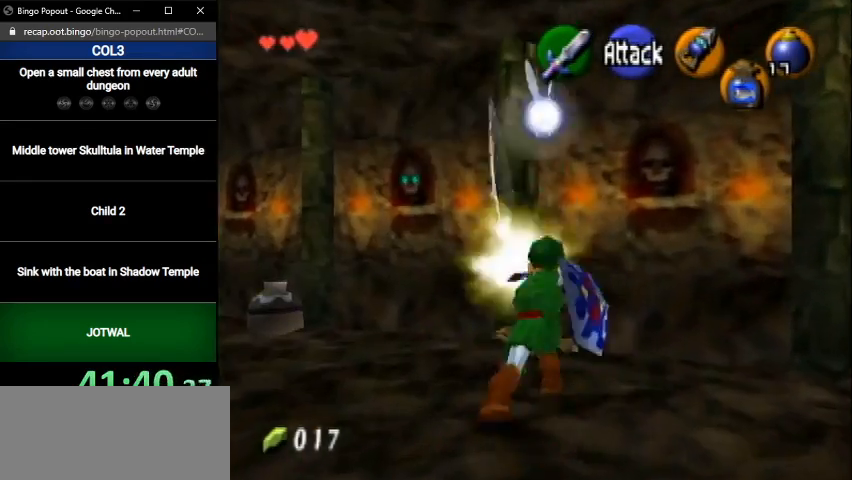
{"buttons": [], "left_stick": "center", "right_stick": "center", "events": [[267, "left_stick", "center"]]}
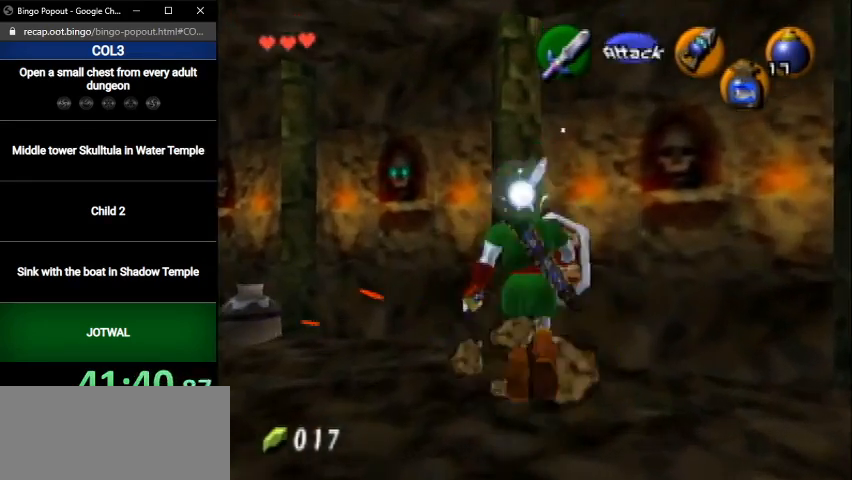
{"buttons": [], "left_stick": "center", "right_stick": "center", "events": [[401, "A", "down"], [434, "B", "down"], [501, "A", "up"], [501, "B", "up"]]}
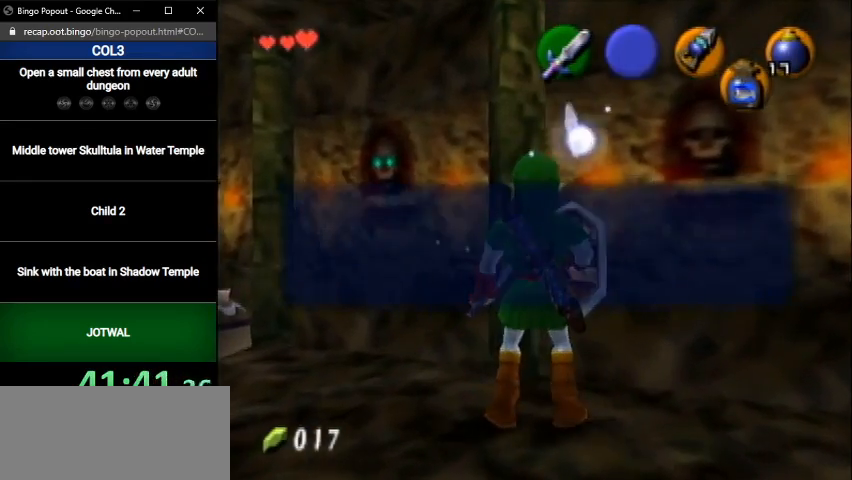
{"buttons": ["B"], "left_stick": "center", "right_stick": "center", "events": [[100, "A", "down"], [100, "B", "down"], [167, "A", "up"], [167, "B", "up"], [467, "B", "down"]]}
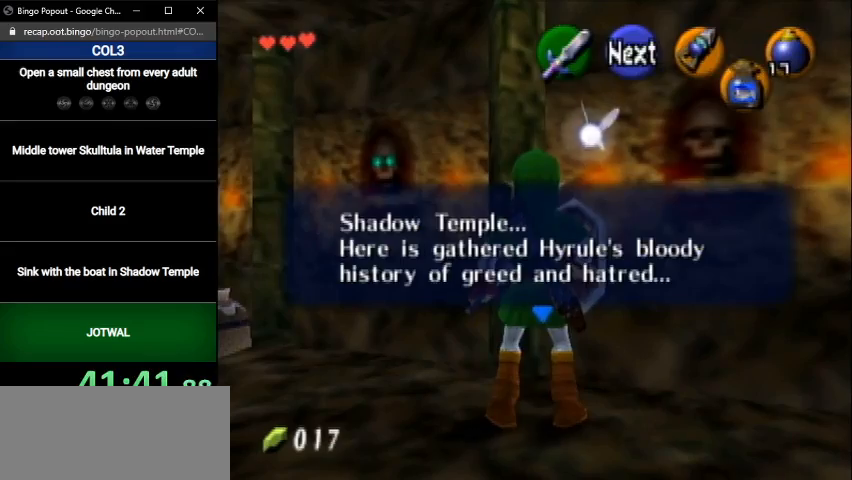
{"buttons": [], "left_stick": "center", "right_stick": "center", "events": [[66, "B", "up"]]}
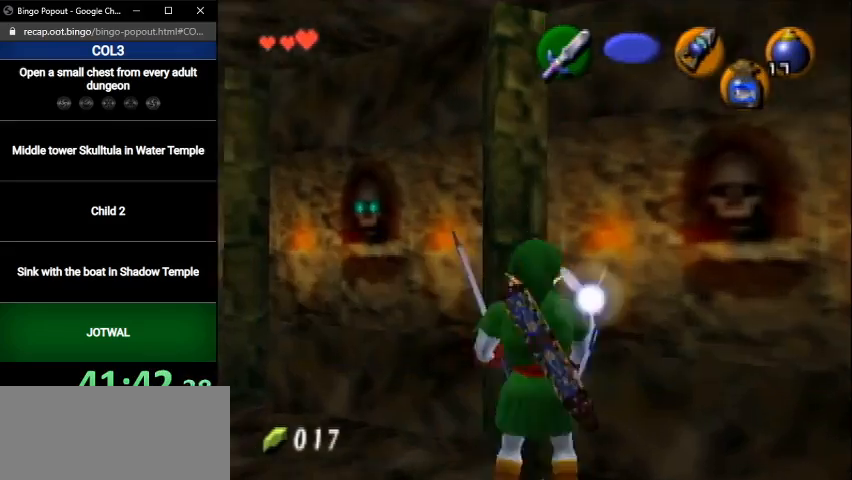
{"buttons": ["B"], "left_stick": "center", "right_stick": "center", "events": [[500, "B", "down"]]}